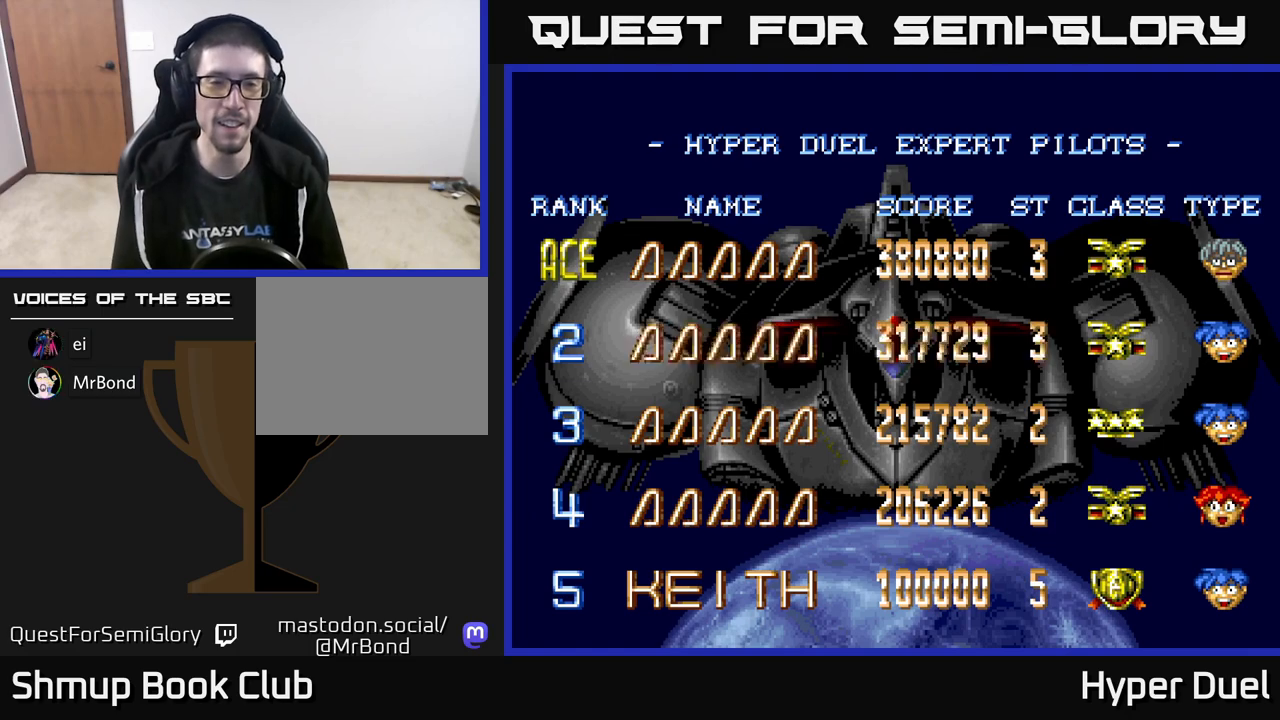
Gameplay with a controller (Xbox layout); each line is a JSON object with the inputs held at the frame after it. "events" lists button and stick changes between this image and that frame as [ms after this image, input, new state], when the widget could be followed in between. Not read: left_stick.
{"buttons": [], "right_stick": "center", "events": []}
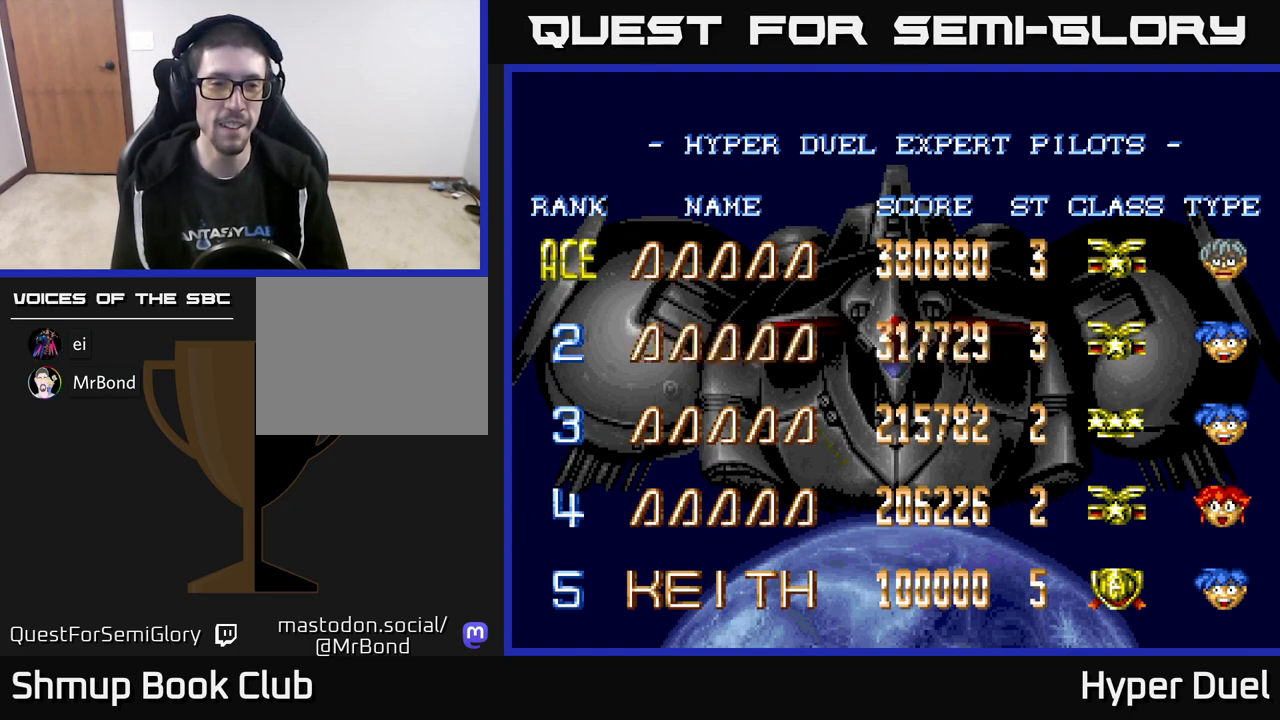
{"buttons": [], "right_stick": "center", "events": []}
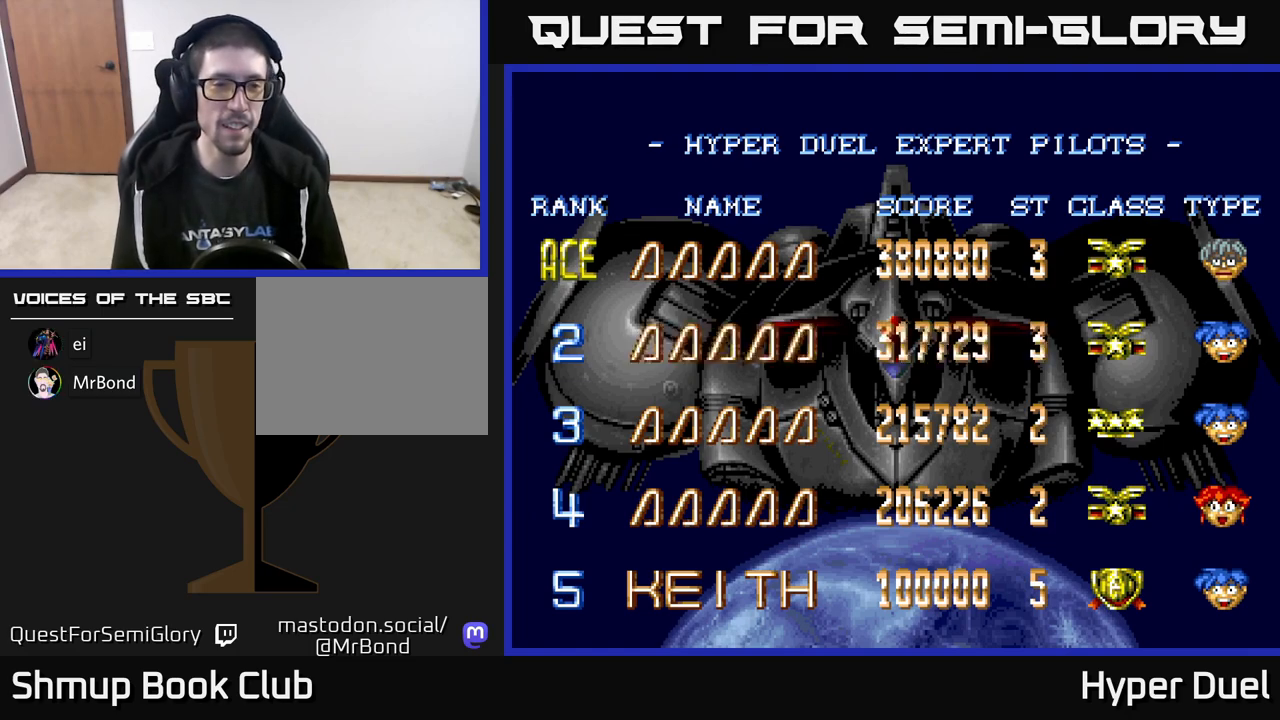
{"buttons": ["A"], "right_stick": "center", "events": [[67, "A", "down"], [317, "A", "up"], [400, "A", "down"]]}
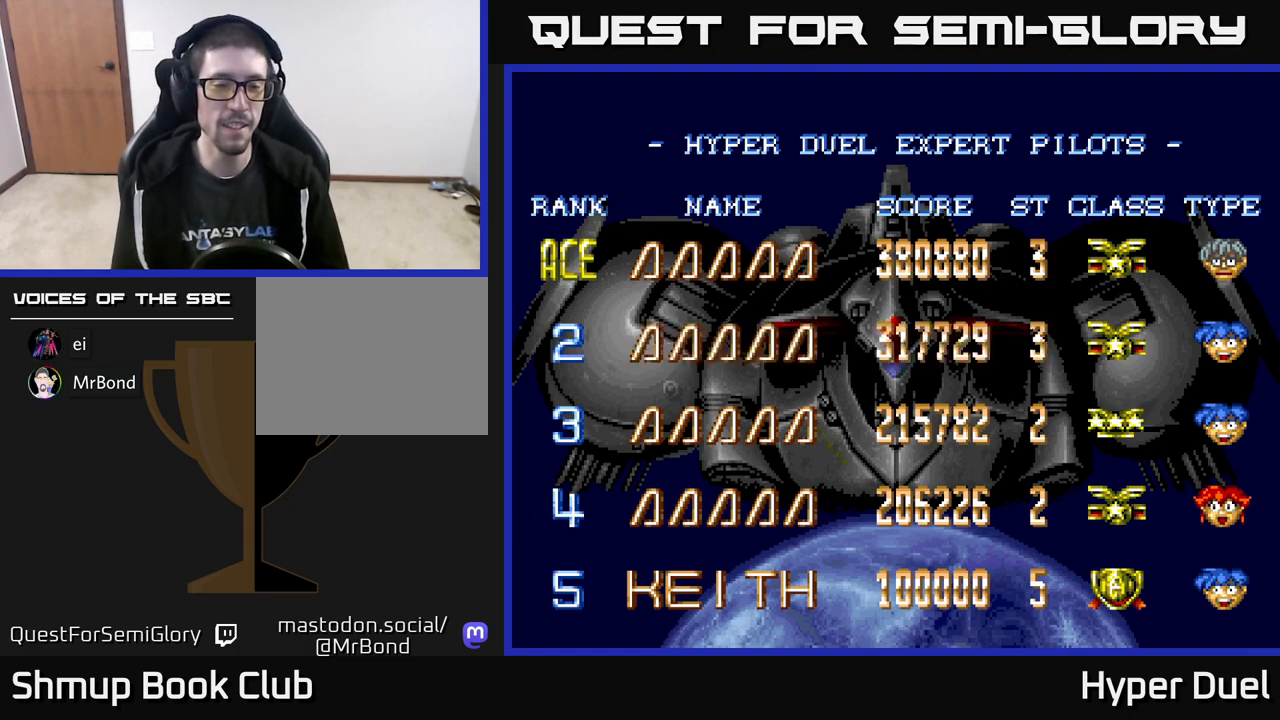
{"buttons": [], "right_stick": "center", "events": [[150, "A", "up"], [300, "A", "down"], [450, "A", "up"]]}
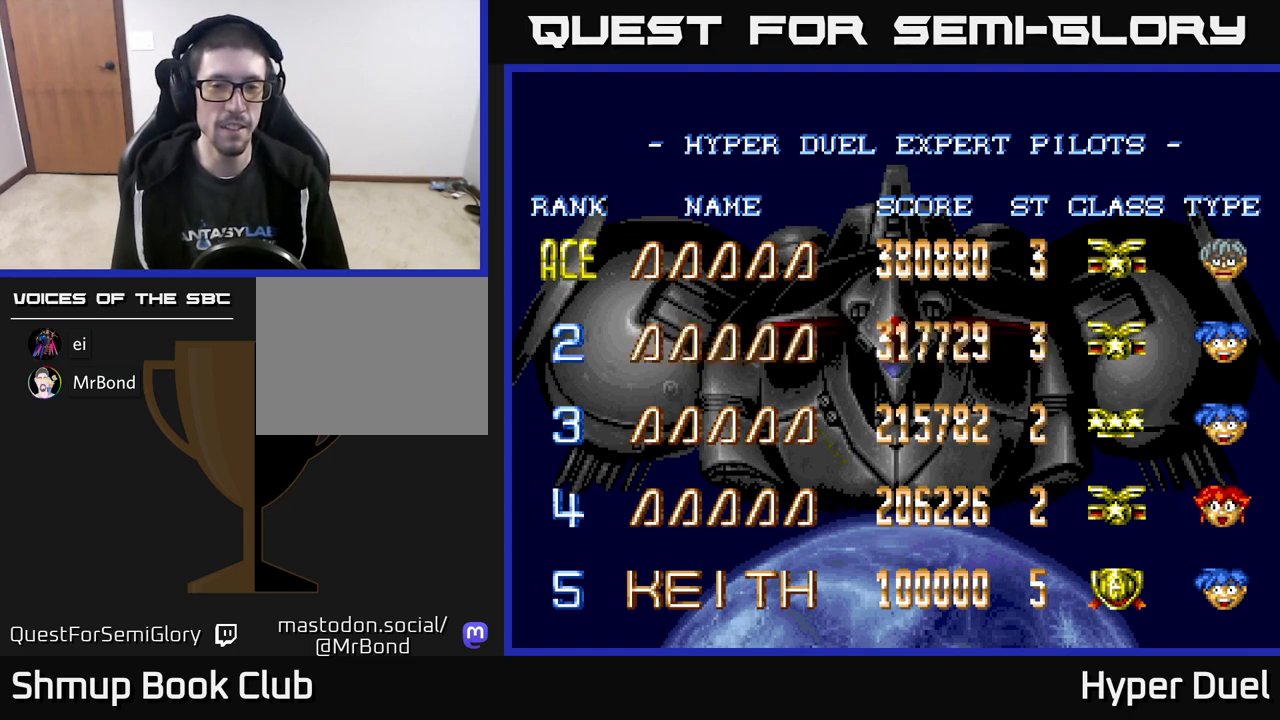
{"buttons": [], "right_stick": "center", "events": [[33, "A", "down"], [150, "A", "up"], [283, "A", "down"], [433, "A", "up"]]}
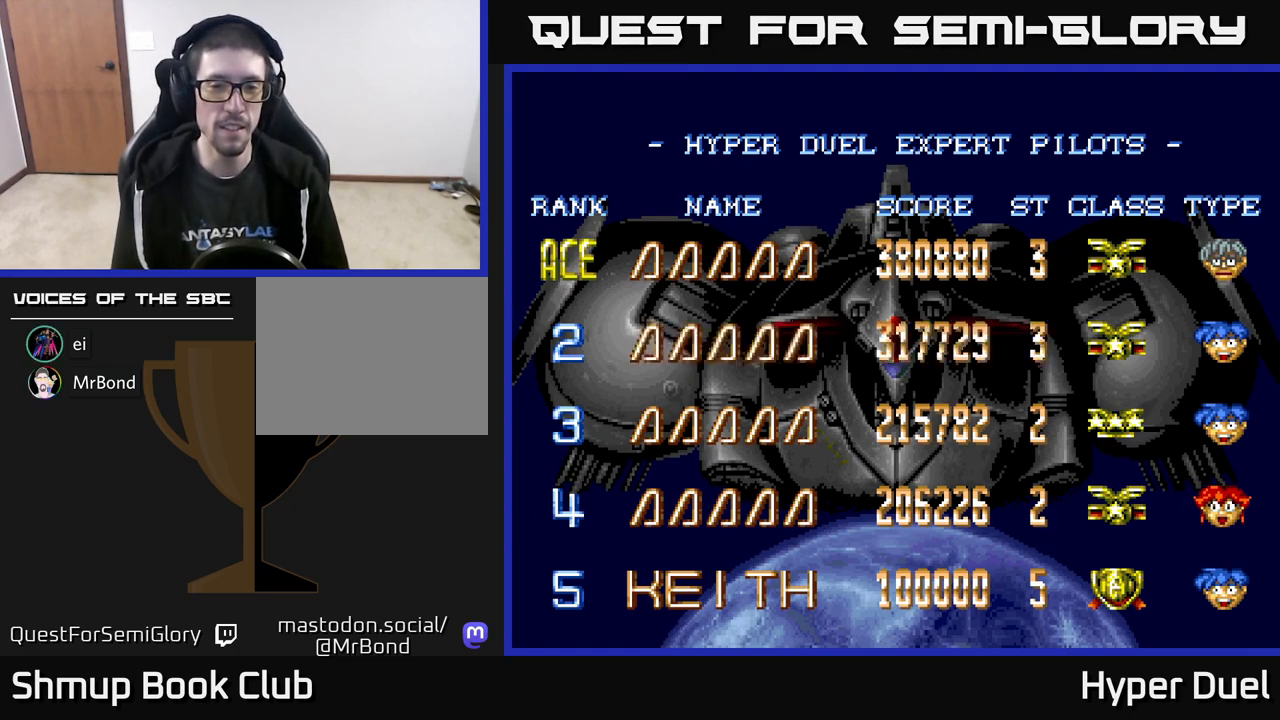
{"buttons": ["A"], "right_stick": "center", "events": [[433, "A", "down"]]}
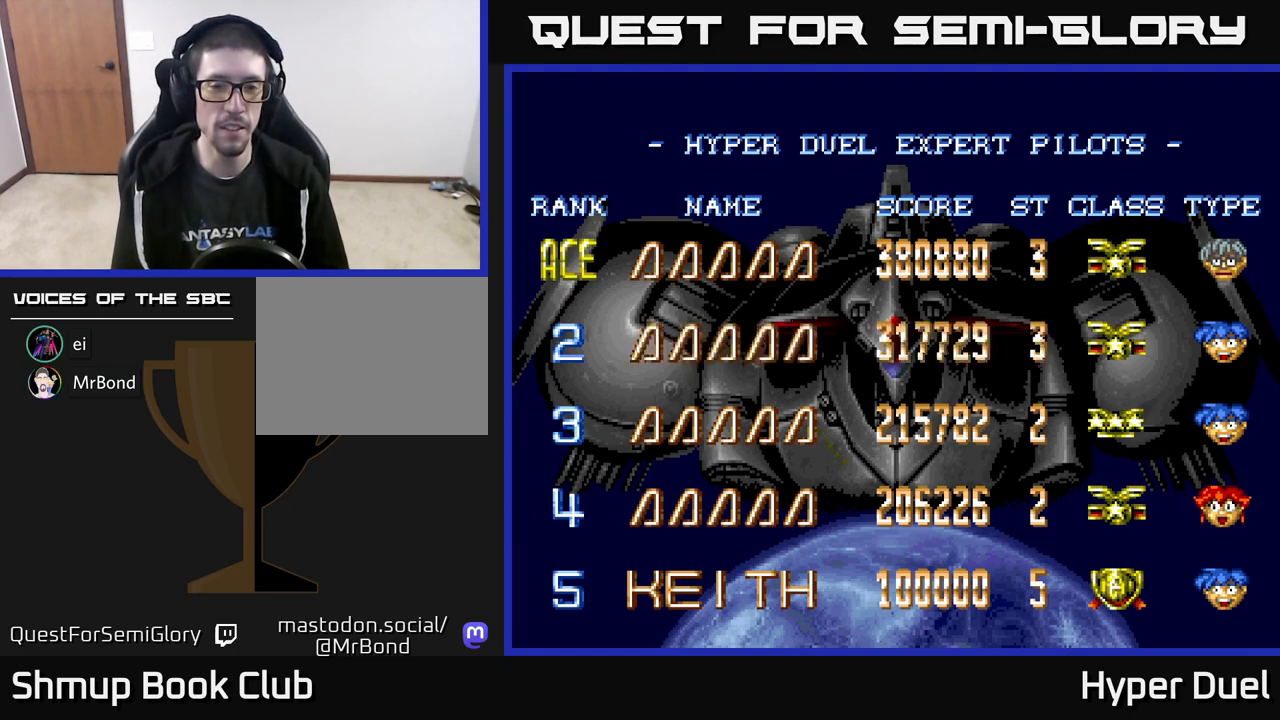
{"buttons": [], "right_stick": "center", "events": [[133, "A", "up"], [267, "A", "down"], [383, "A", "up"]]}
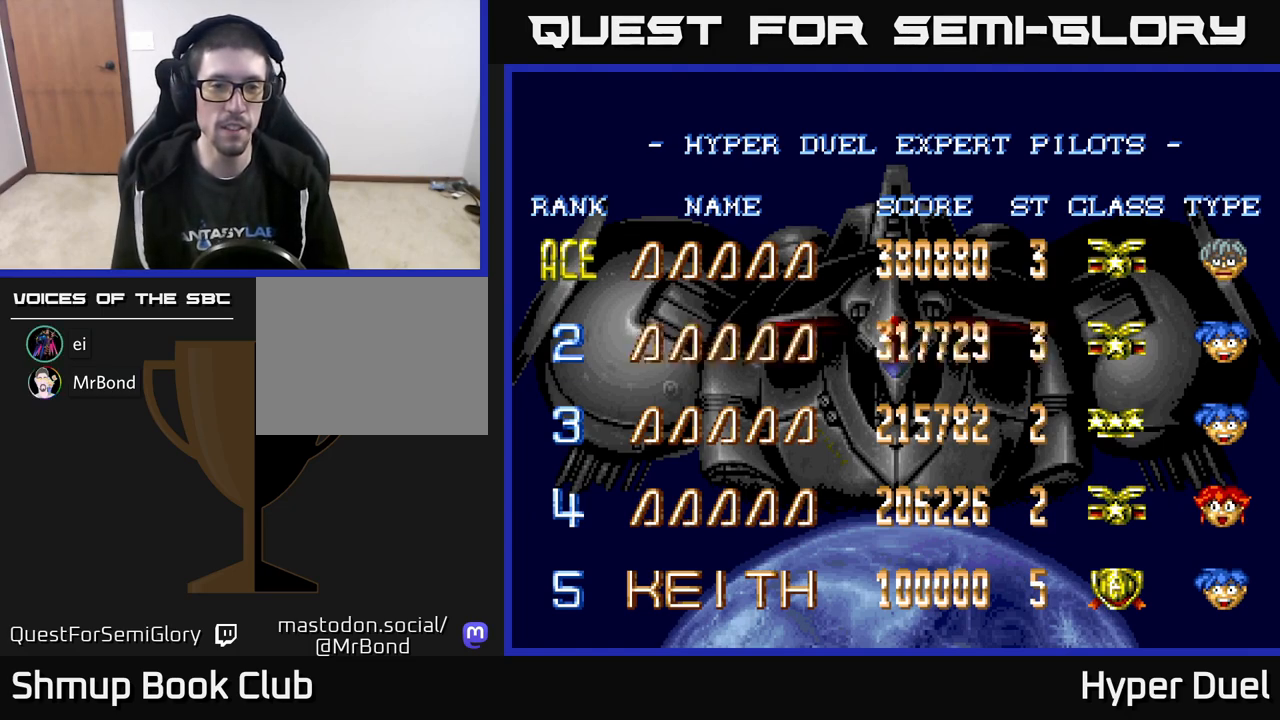
{"buttons": [], "right_stick": "center", "events": [[333, "A", "down"], [500, "A", "up"]]}
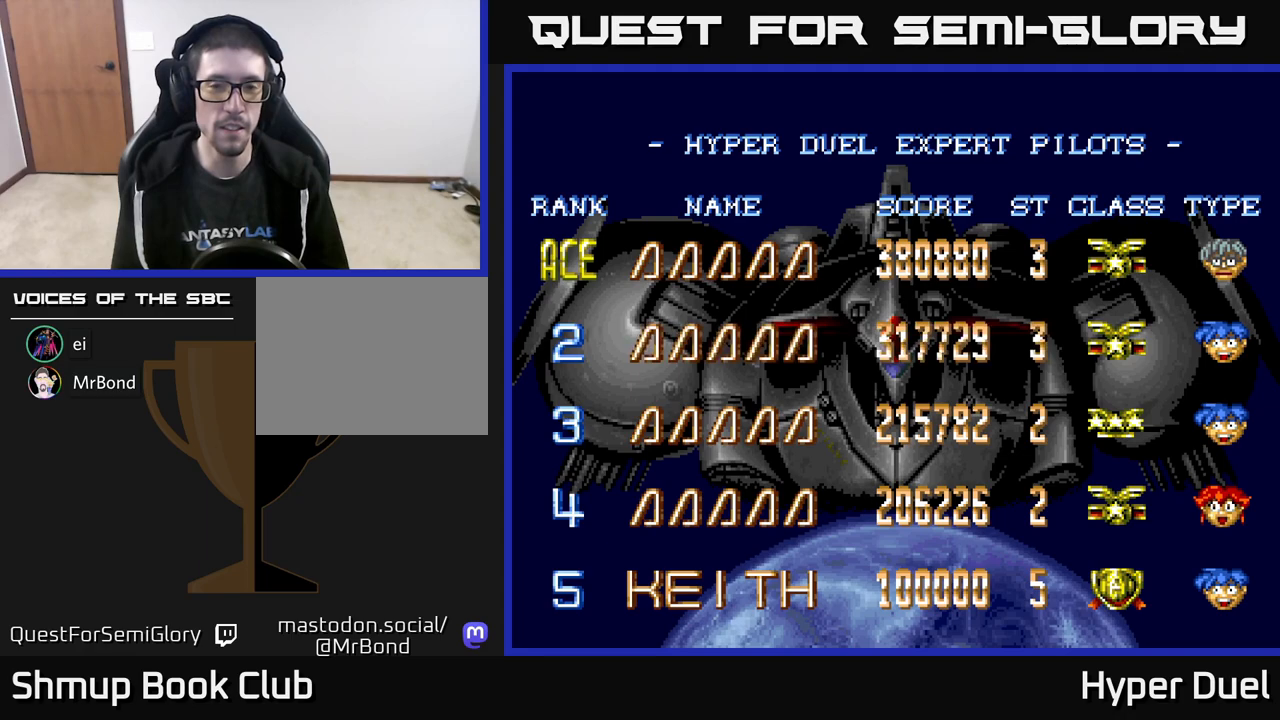
{"buttons": [], "right_stick": "center", "events": [[300, "A", "down"], [450, "A", "up"]]}
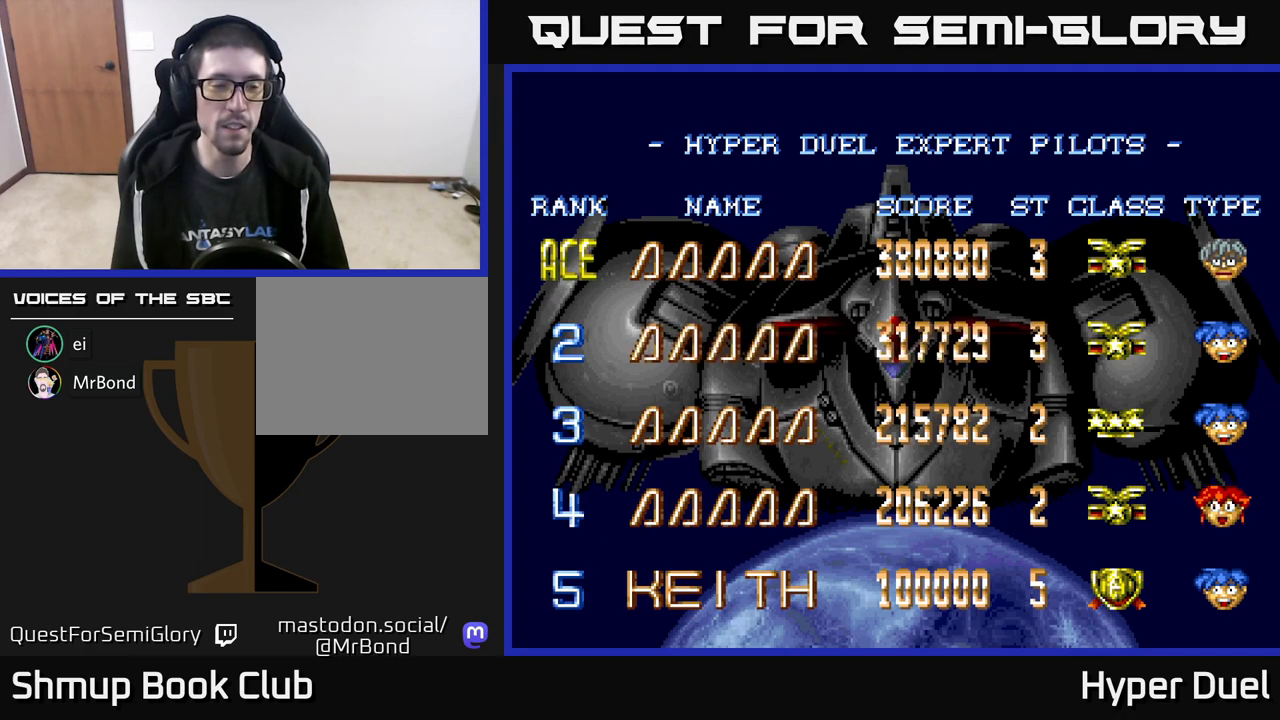
{"buttons": [], "right_stick": "center", "events": [[50, "A", "down"], [183, "A", "up"], [283, "A", "down"], [433, "A", "up"]]}
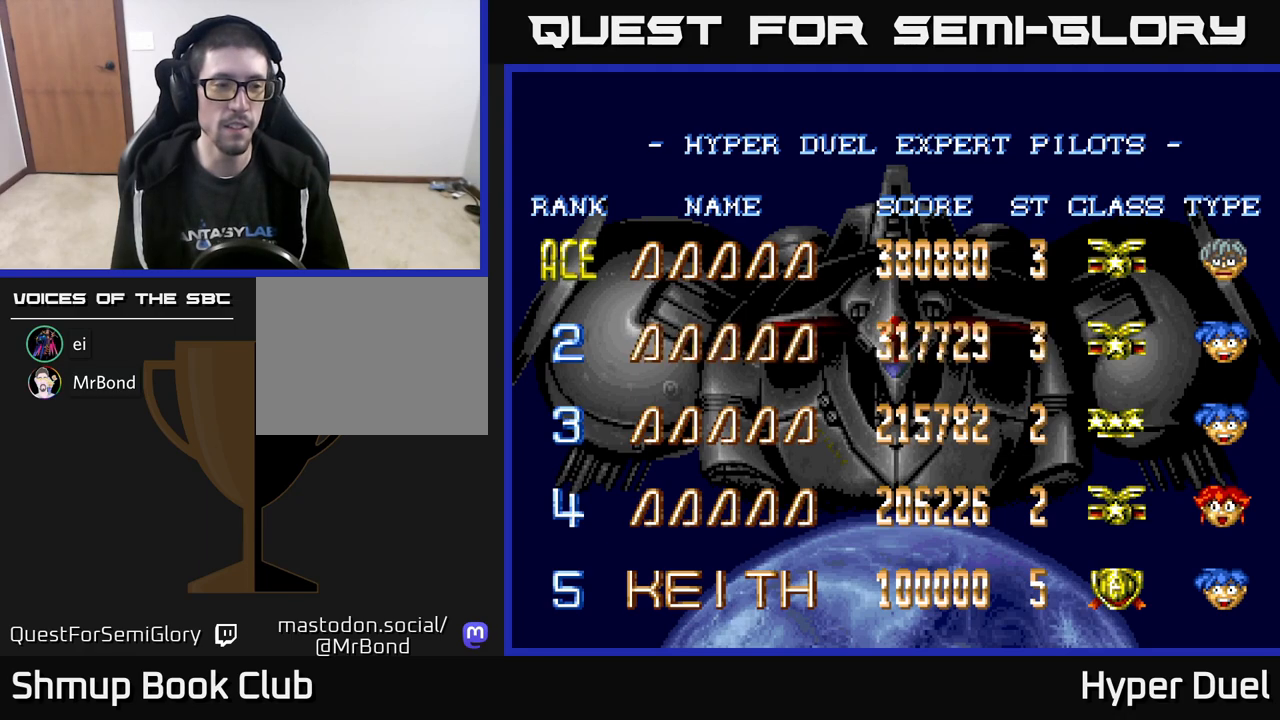
{"buttons": [], "right_stick": "center", "events": [[17, "A", "down"], [167, "A", "up"]]}
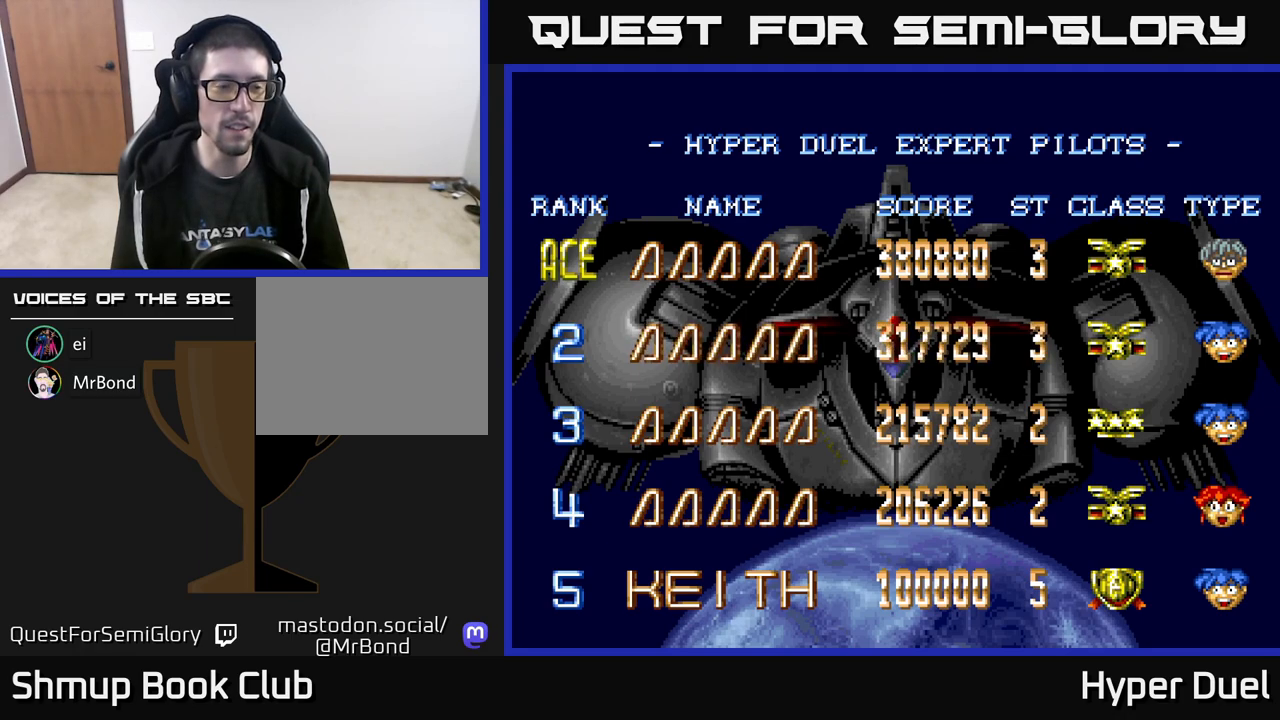
{"buttons": [], "right_stick": "center", "events": []}
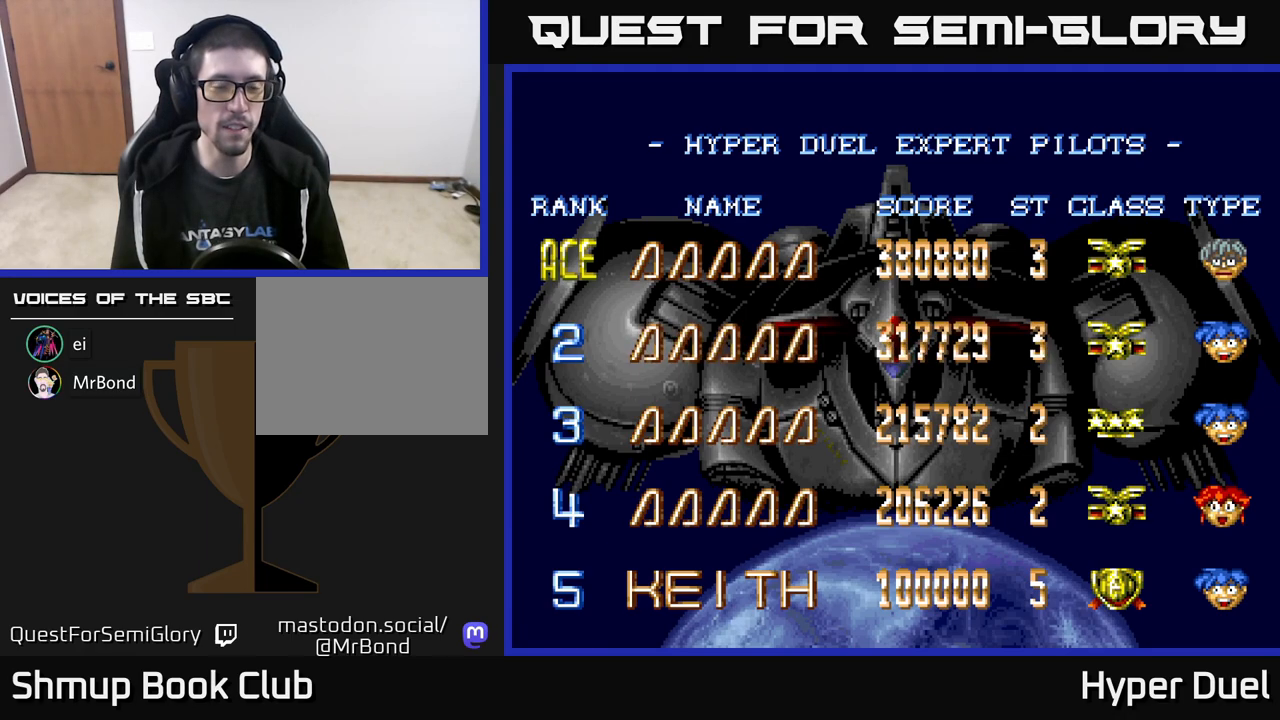
{"buttons": [], "right_stick": "center", "events": [[100, "A", "down"], [250, "A", "up"], [350, "A", "down"], [500, "A", "up"]]}
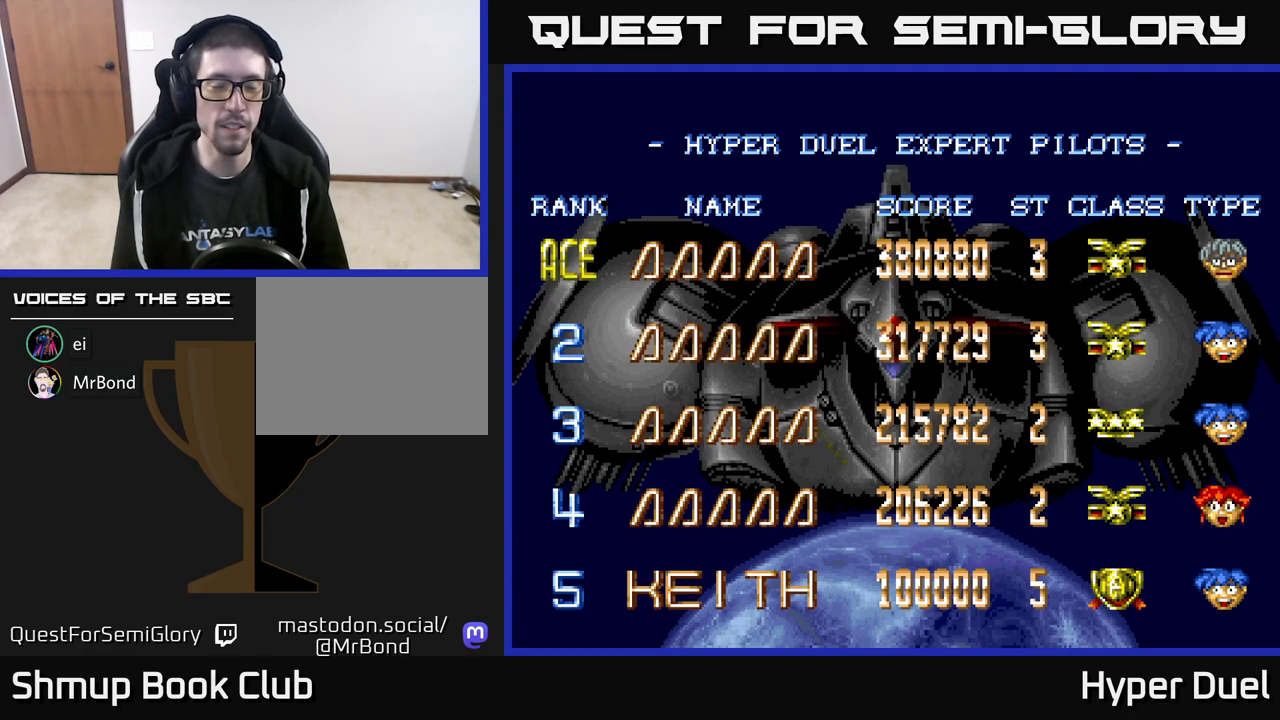
{"buttons": [], "right_stick": "center", "events": [[100, "A", "down"], [250, "A", "up"], [333, "A", "down"], [467, "A", "up"]]}
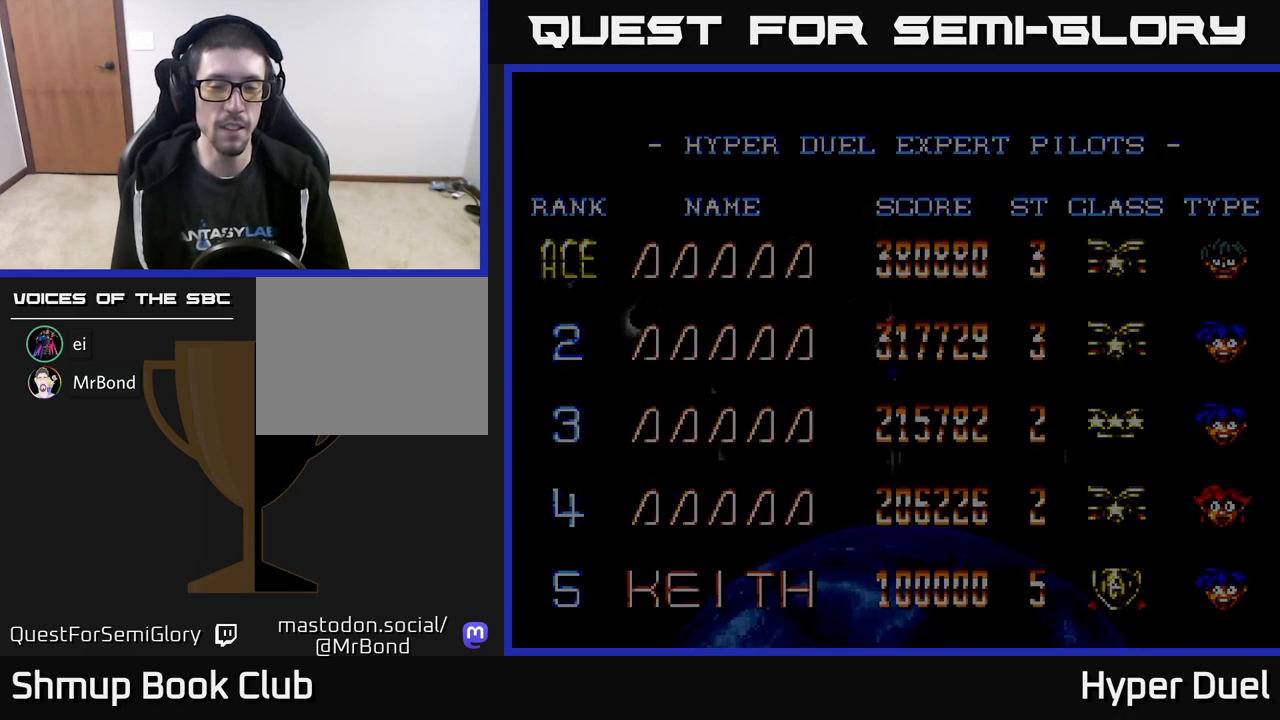
{"buttons": [], "right_stick": "center", "events": [[83, "A", "down"], [233, "A", "up"], [333, "A", "down"], [483, "A", "up"]]}
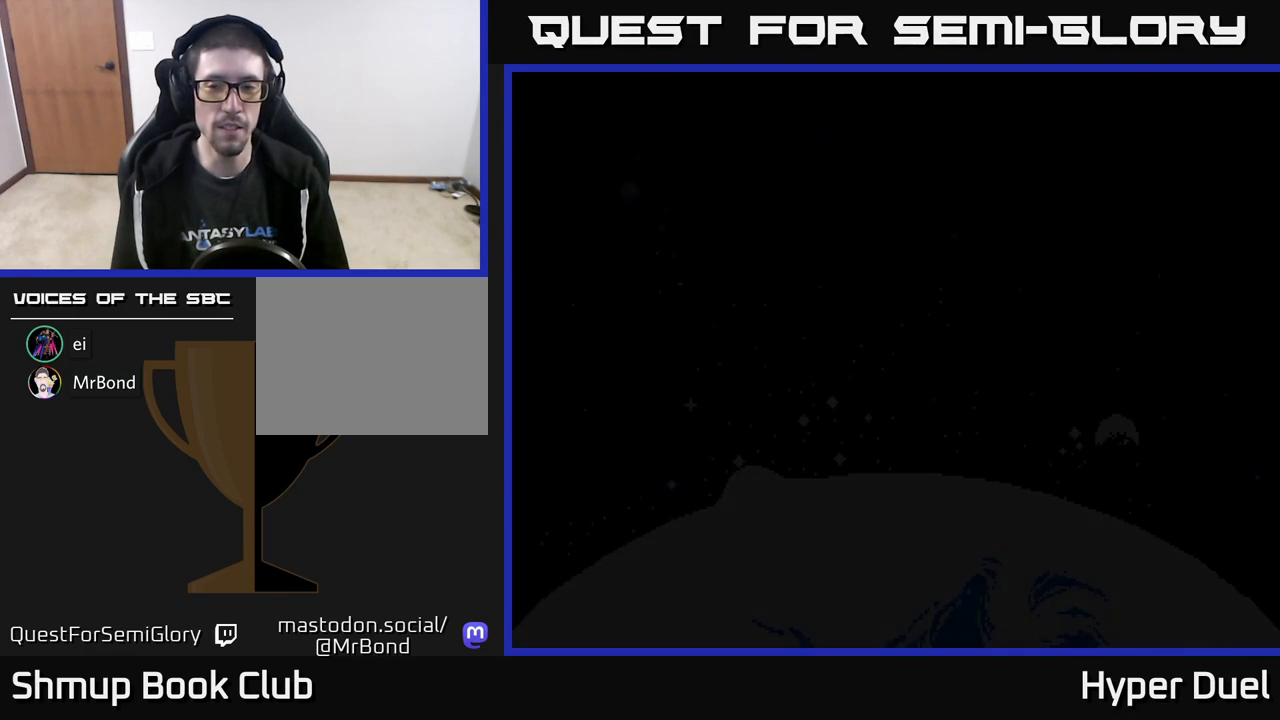
{"buttons": ["A"], "right_stick": "center", "events": [[483, "A", "down"]]}
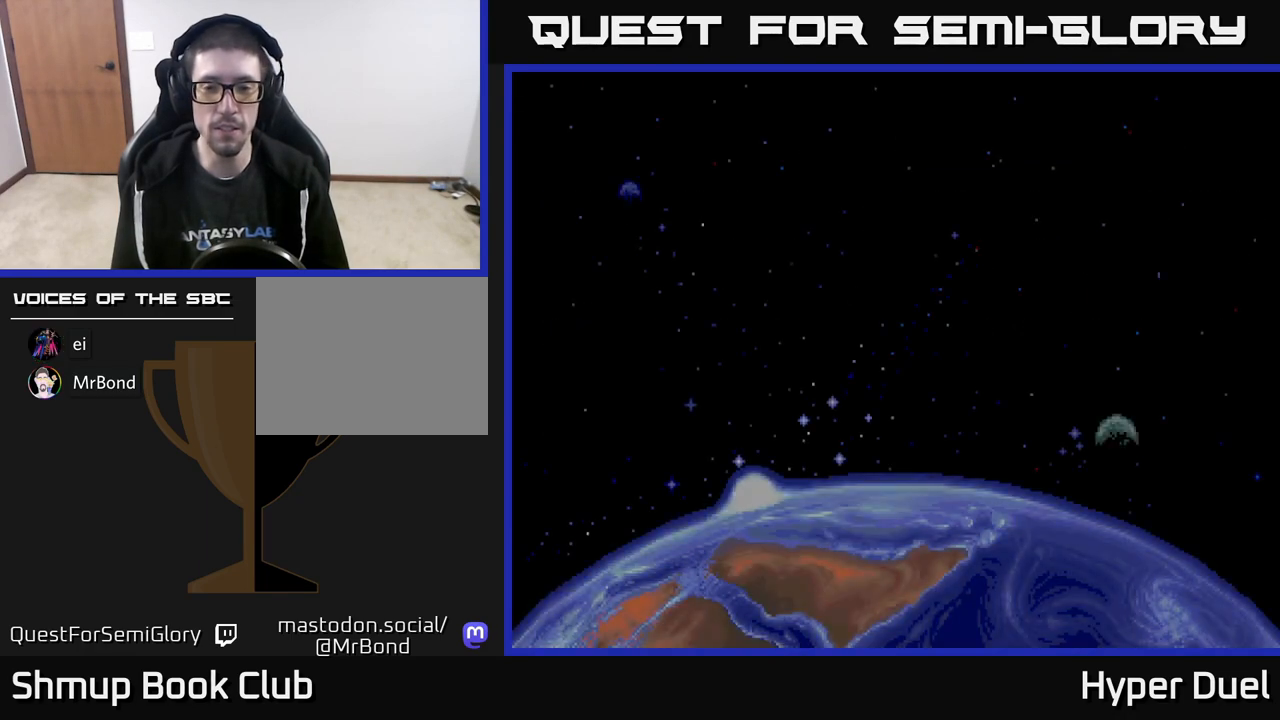
{"buttons": ["SELECT"], "right_stick": "center", "events": [[183, "A", "up"], [450, "SELECT", "down"]]}
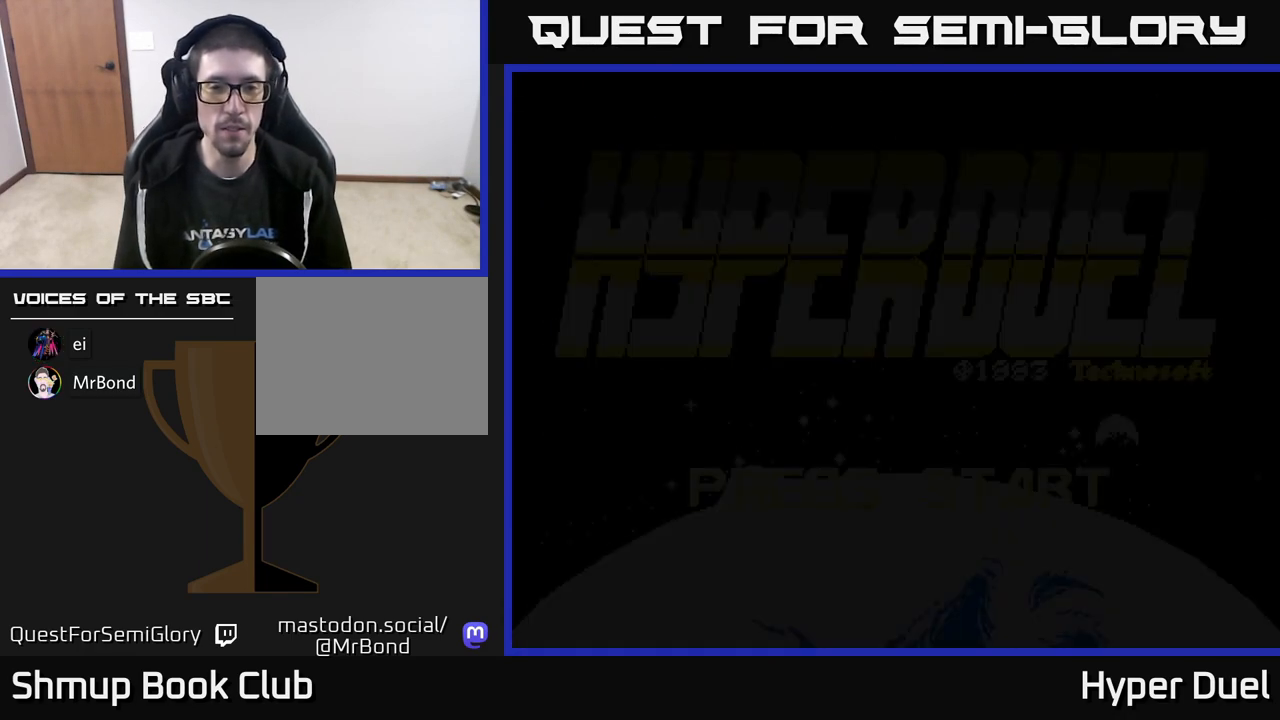
{"buttons": [], "right_stick": "center", "events": [[50, "SELECT", "up"], [217, "START", "down"], [417, "START", "up"]]}
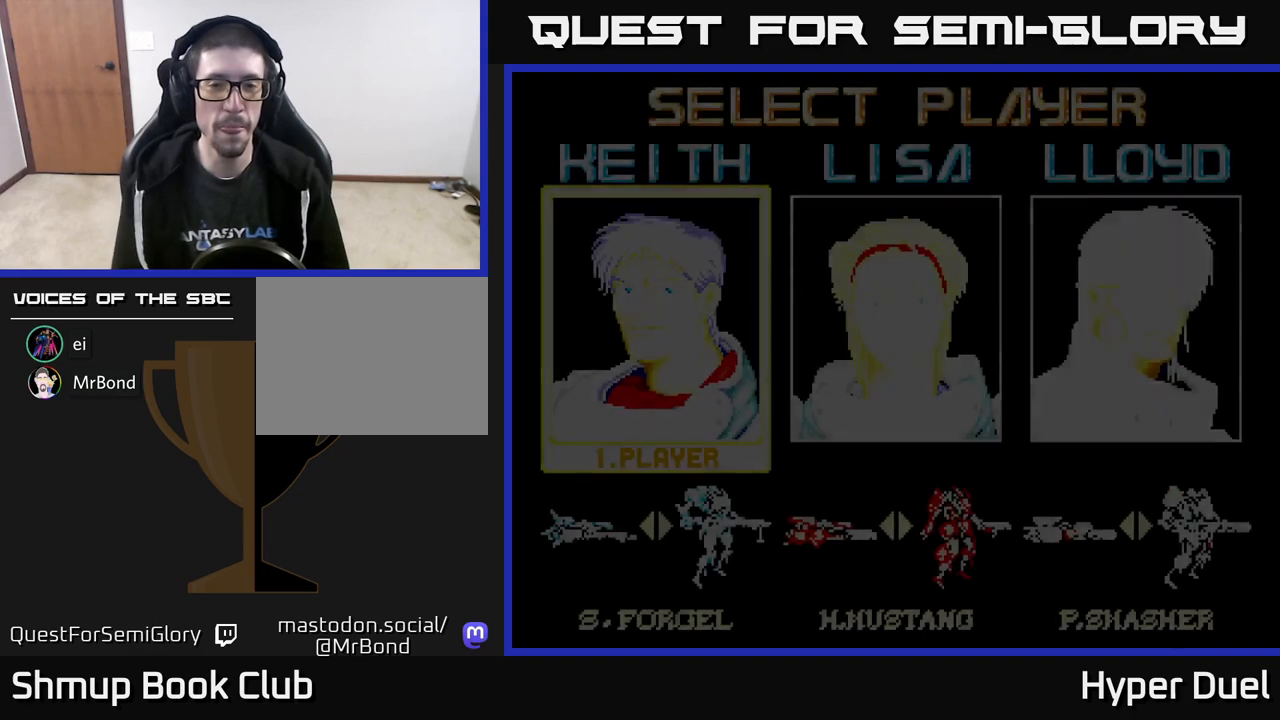
{"buttons": [], "right_stick": "center", "events": []}
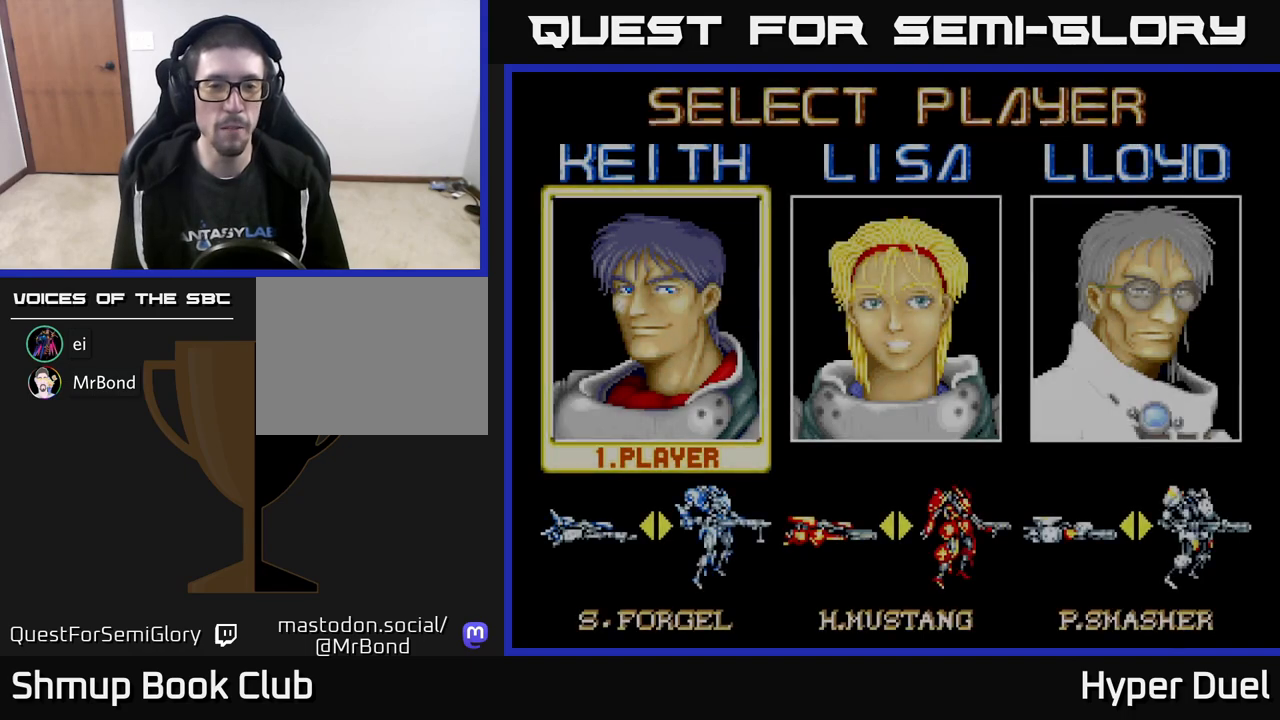
{"buttons": ["DPAD_LEFT"], "right_stick": "center", "events": [[83, "DPAD_RIGHT", "down"], [217, "DPAD_RIGHT", "up"], [500, "DPAD_LEFT", "down"]]}
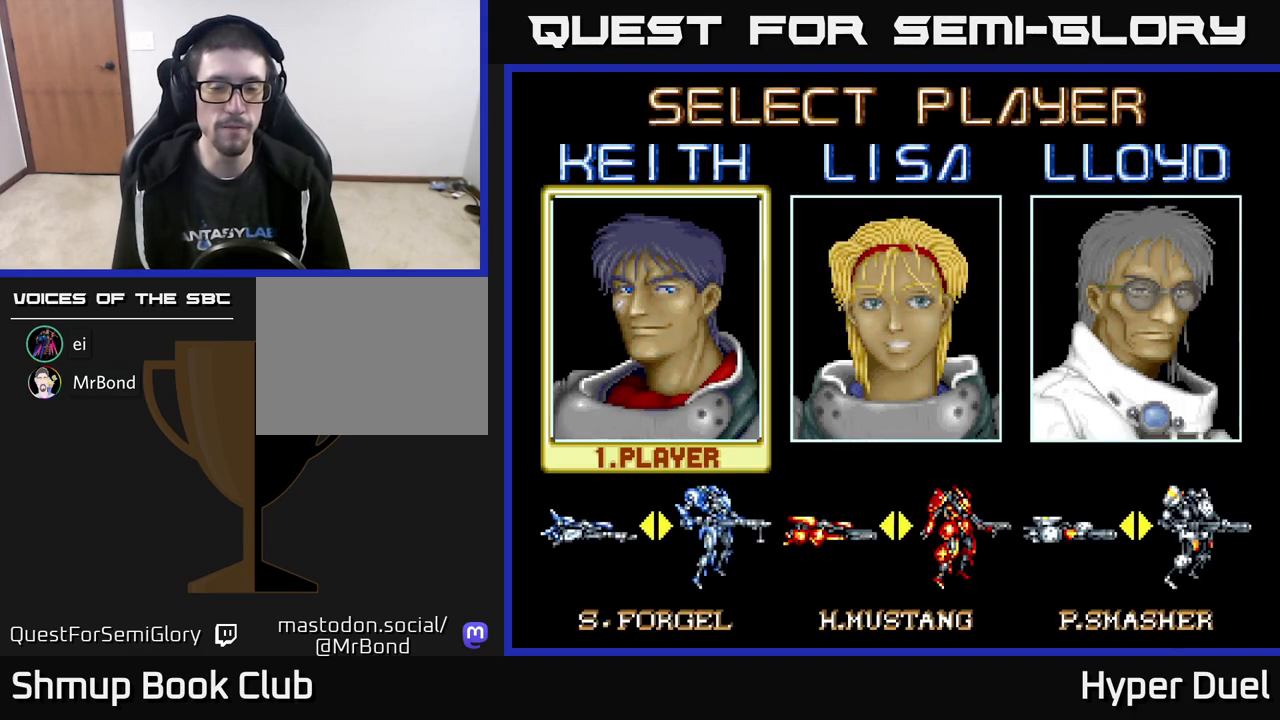
{"buttons": [], "right_stick": "center", "events": [[117, "DPAD_LEFT", "up"], [233, "DPAD_RIGHT", "down"], [317, "DPAD_RIGHT", "up"], [367, "A", "down"], [500, "A", "up"]]}
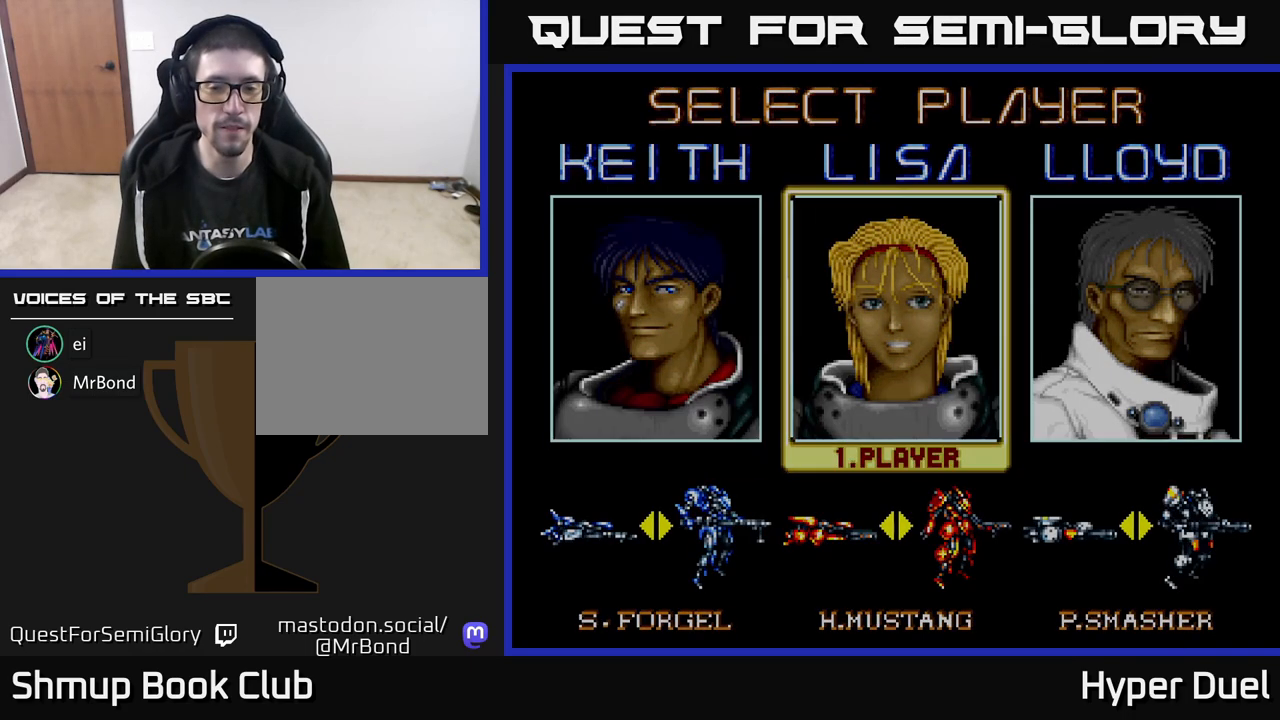
{"buttons": [], "right_stick": "center", "events": []}
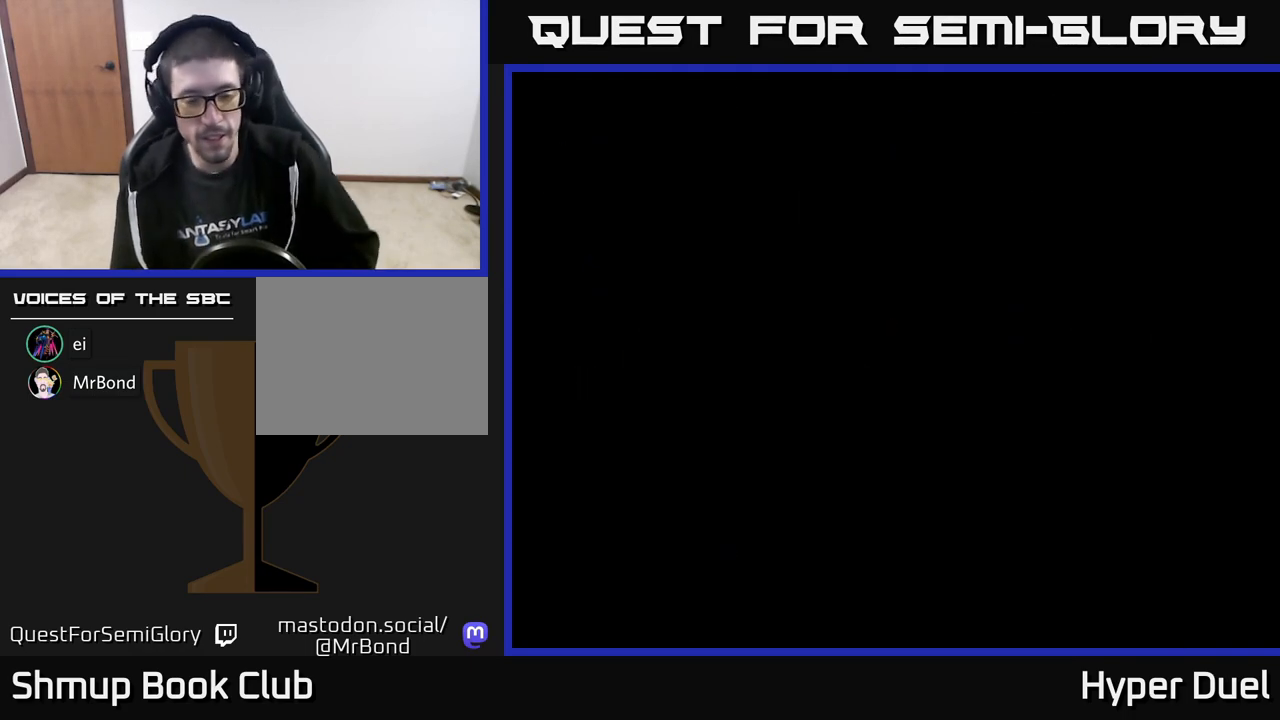
{"buttons": [], "right_stick": "center", "events": []}
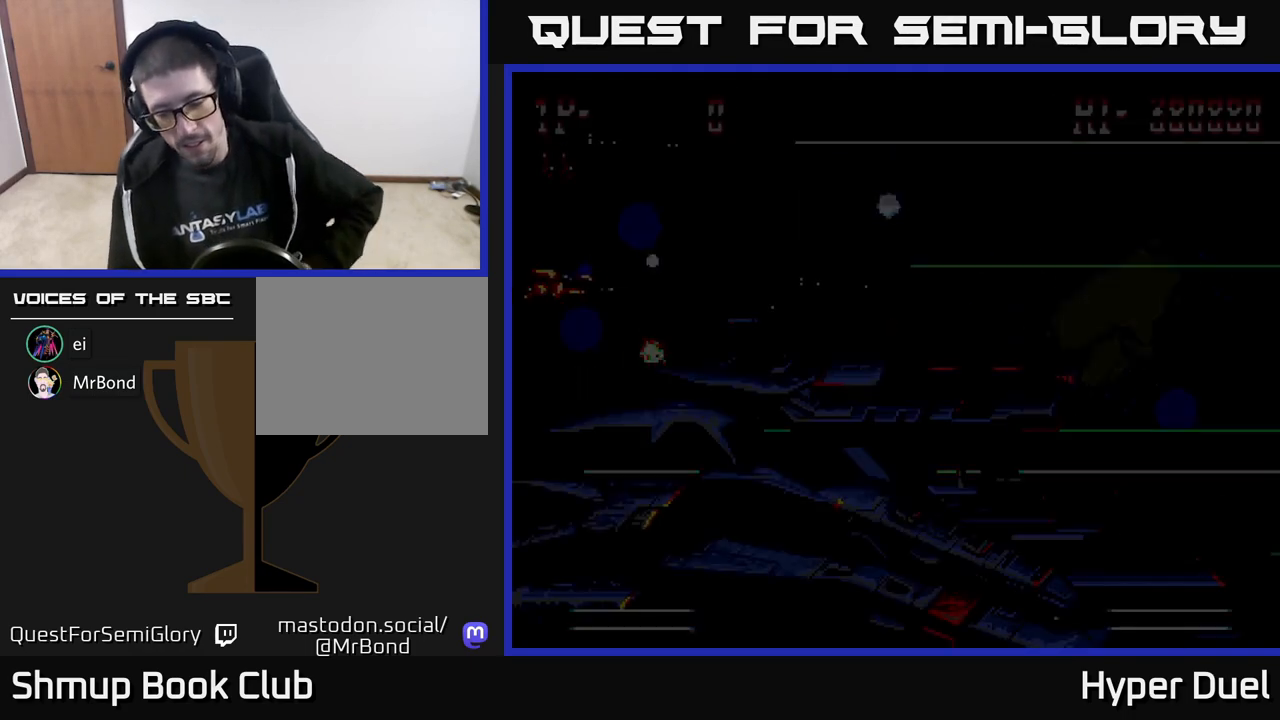
{"buttons": [], "right_stick": "center", "events": []}
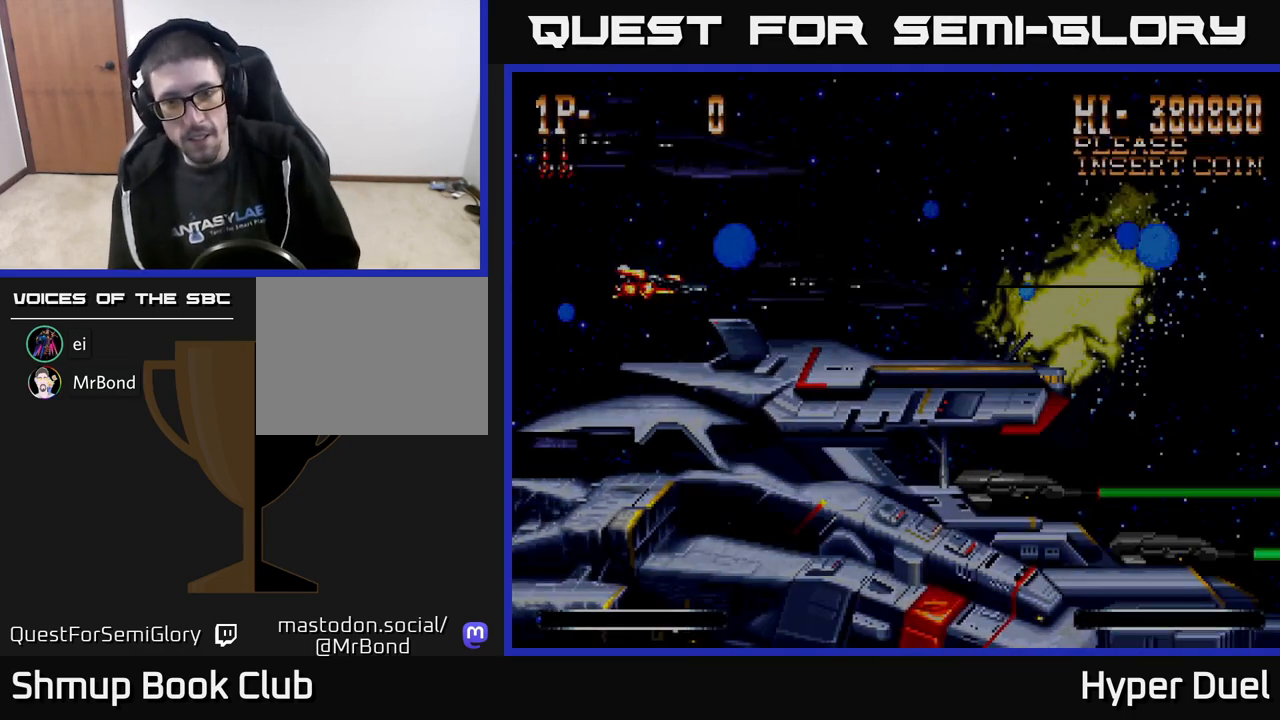
{"buttons": ["A"], "right_stick": "center", "events": [[167, "A", "down"]]}
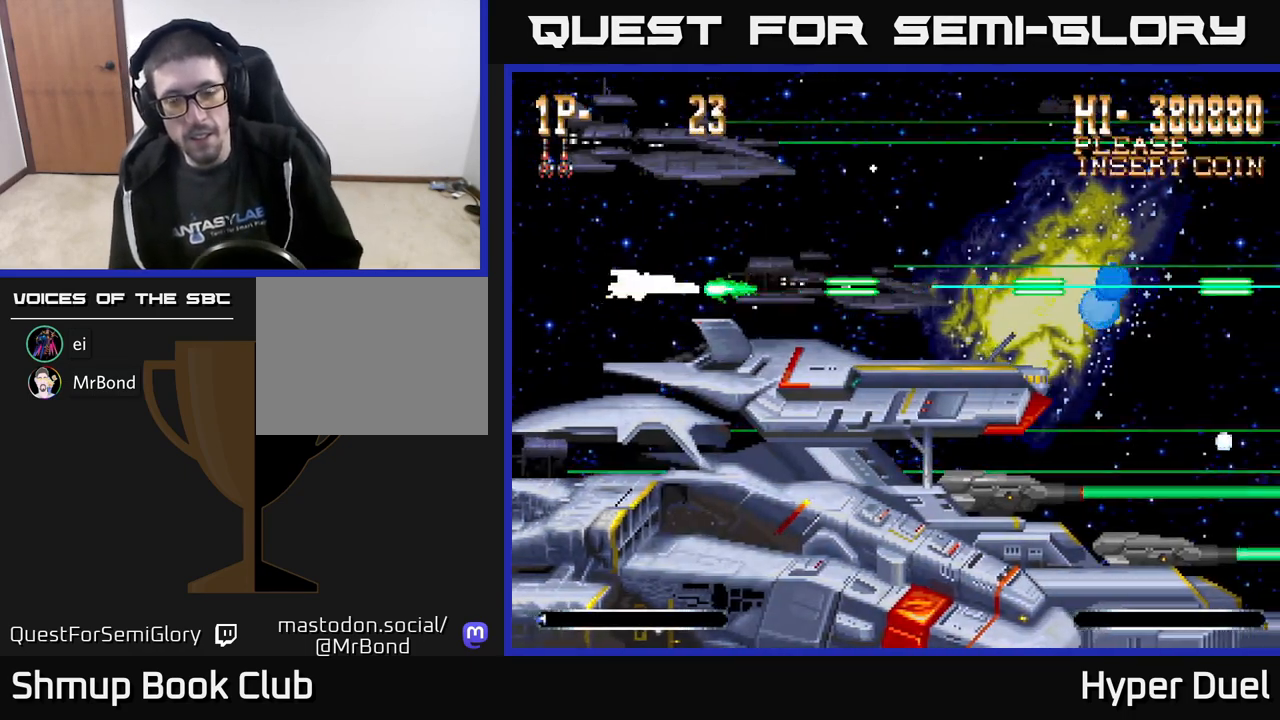
{"buttons": ["A"], "right_stick": "center", "events": []}
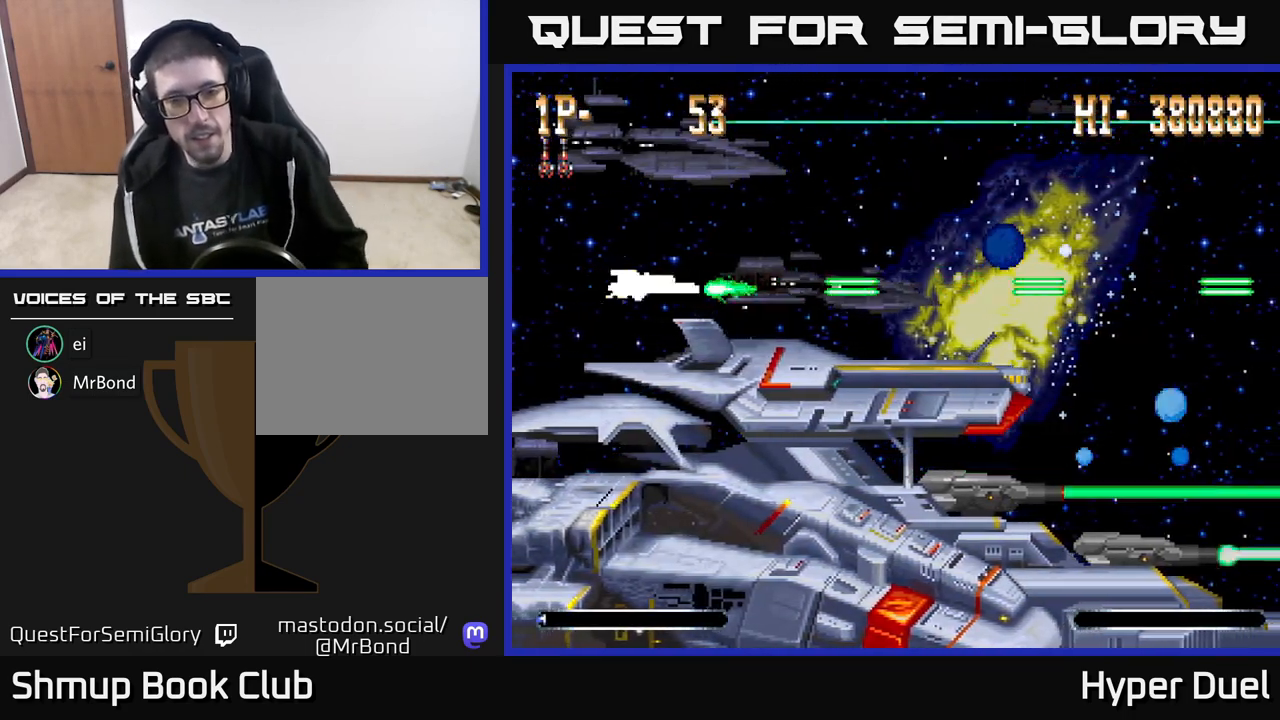
{"buttons": ["A"], "right_stick": "center", "events": []}
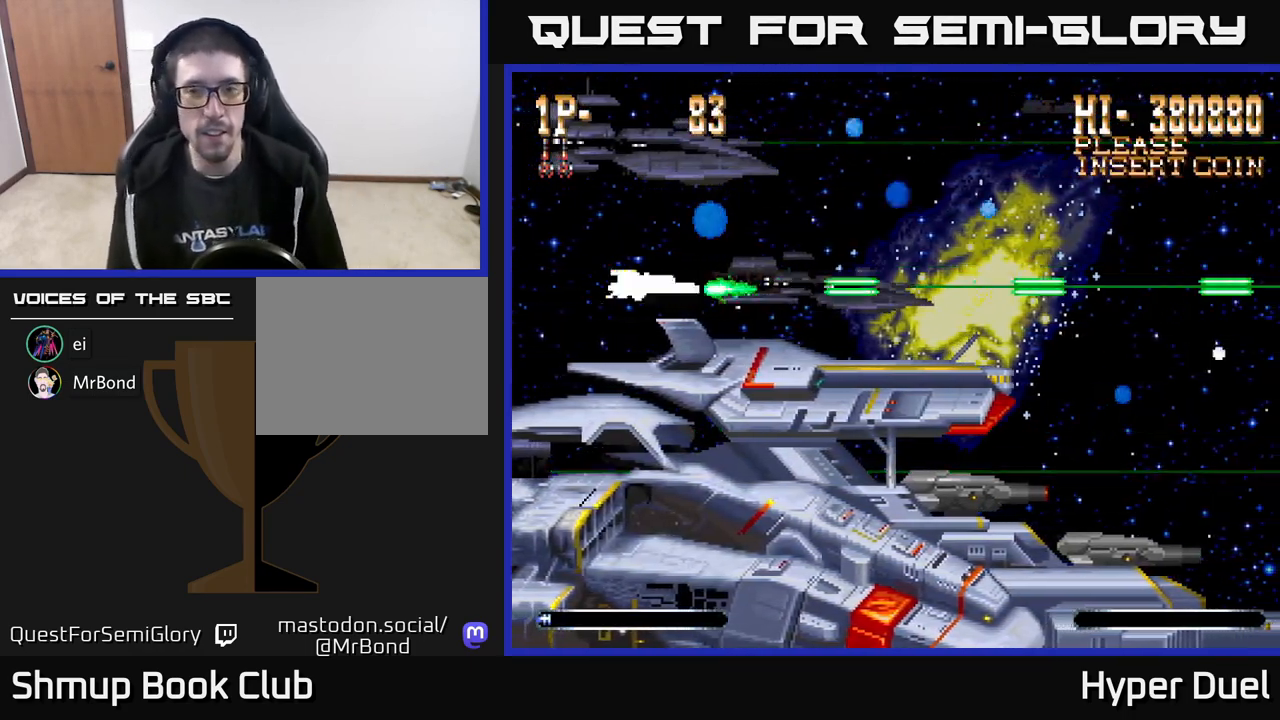
{"buttons": [], "right_stick": "center", "events": [[500, "A", "up"]]}
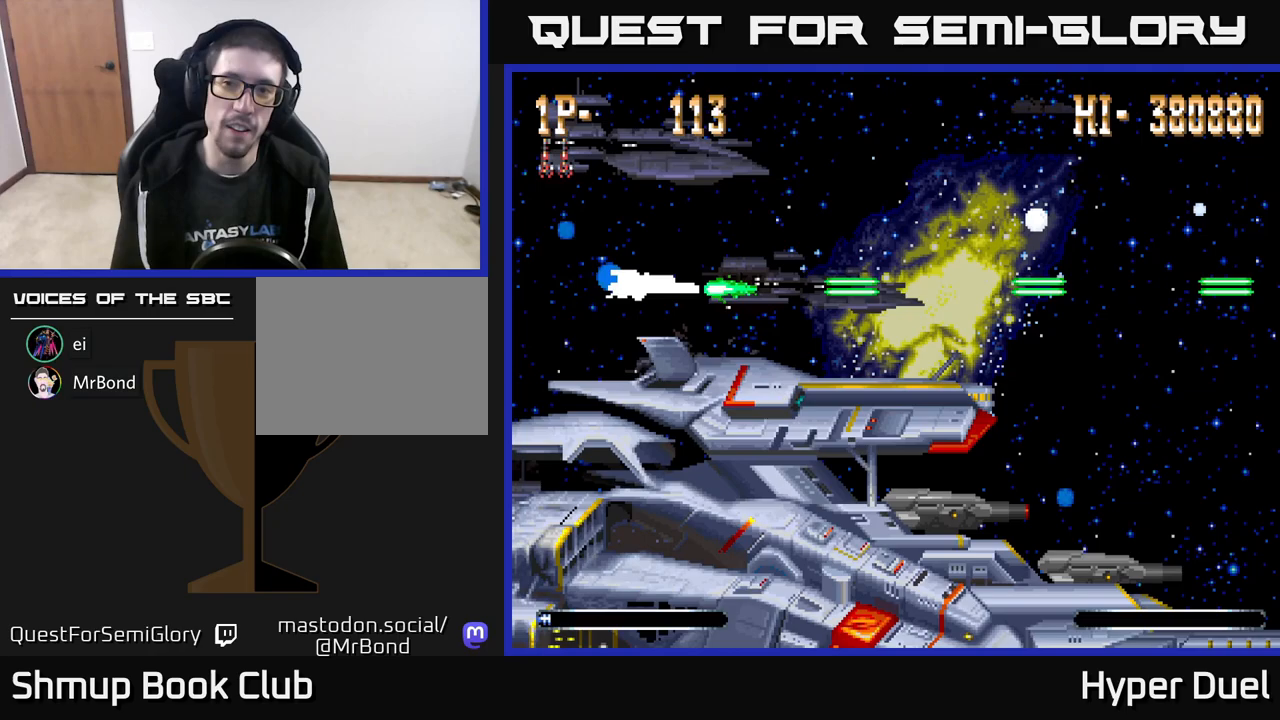
{"buttons": ["A", "DPAD_UP"], "right_stick": "center", "events": [[167, "A", "down"], [350, "DPAD_UP", "down"]]}
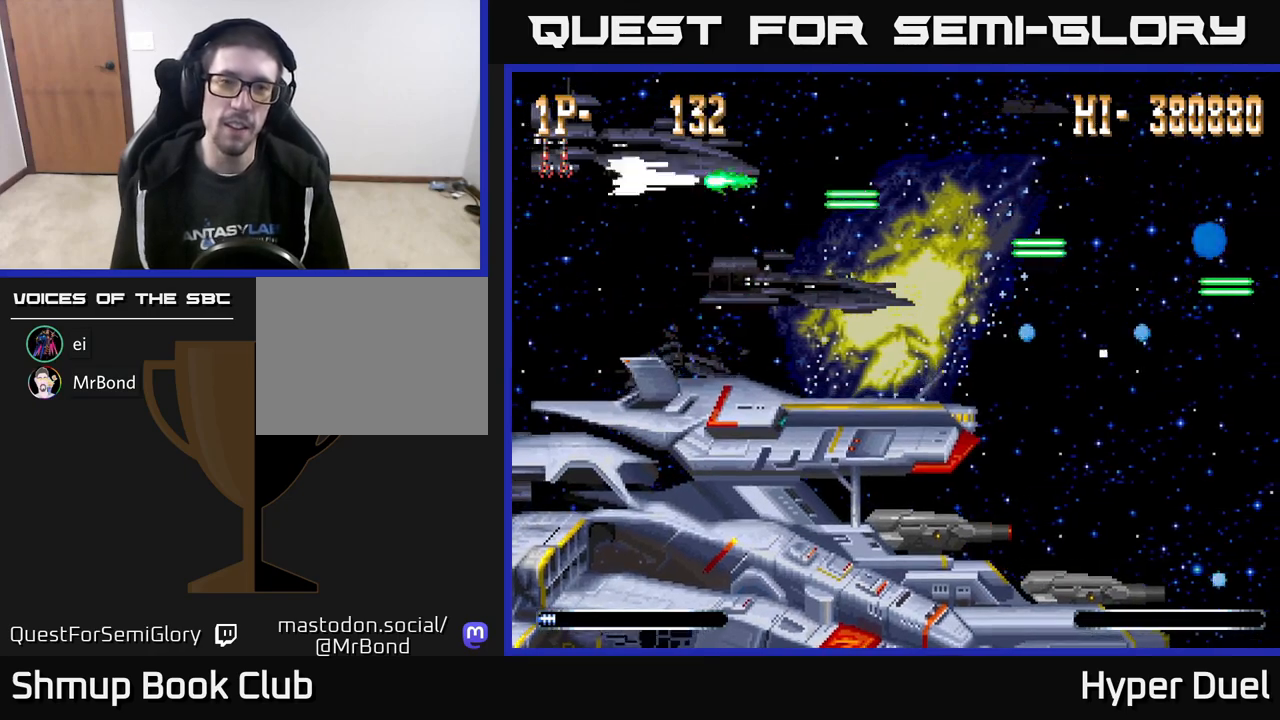
{"buttons": ["A"], "right_stick": "center", "events": [[83, "DPAD_UP", "up"], [317, "DPAD_DOWN", "down"], [400, "DPAD_DOWN", "up"]]}